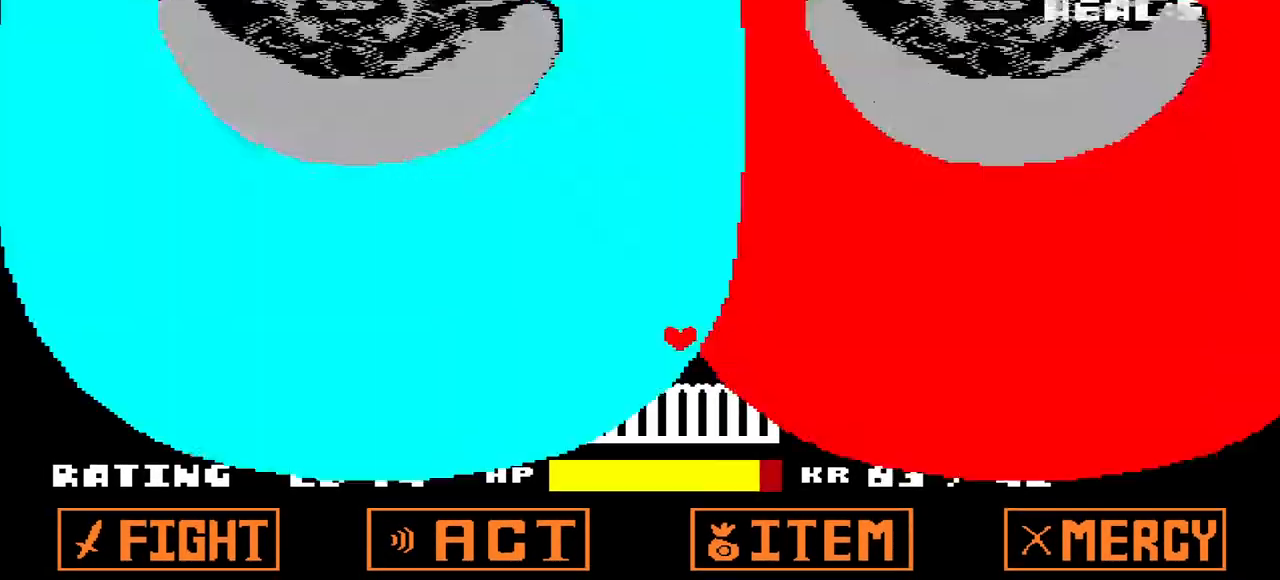
Gameplay with keyboard; each line is a JSON object with the keys held at the frame after it. "events" lists presses ("down") and releases ("up") of "c", "down", "left", "q", "right", "up", "x" and "z" between this image and that frame as [ms after this image, input, new state], when the widget could be followed in between. No other keys are recorded. Mouse input is not recorded.
{"keys": [], "events": []}
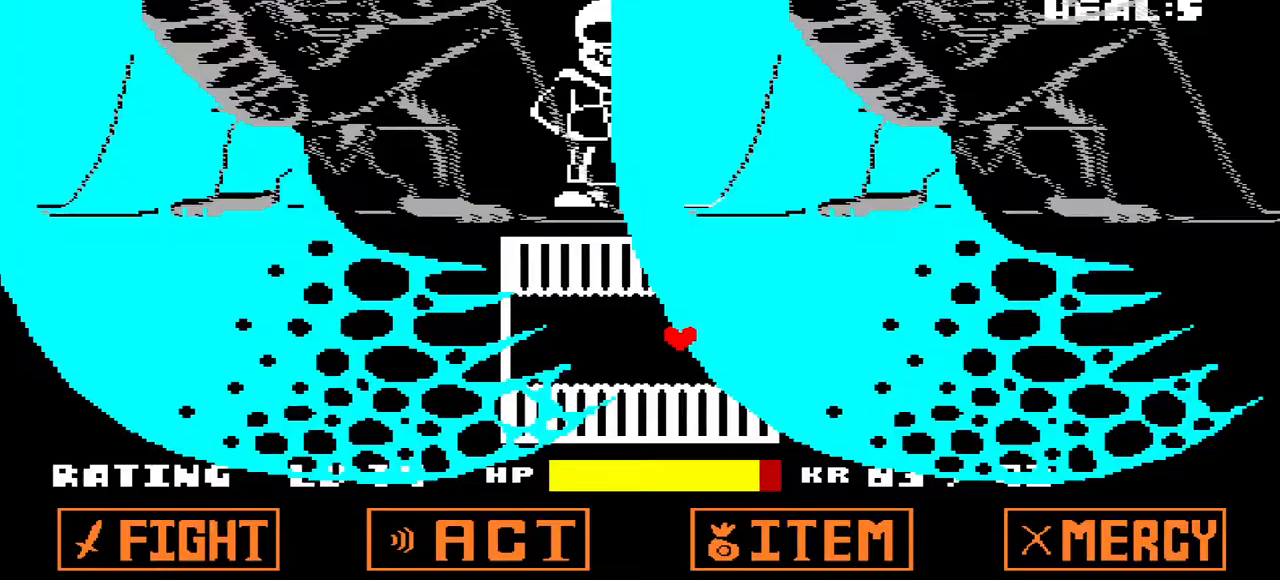
{"keys": [], "events": []}
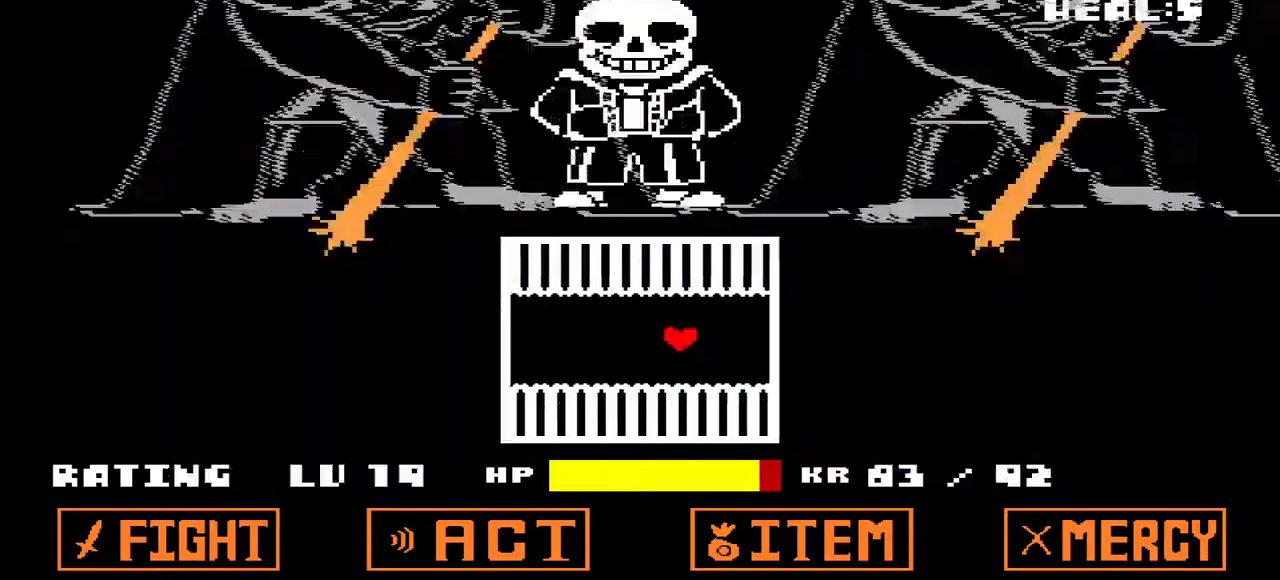
{"keys": ["down", "right"], "events": [[433, "right", "down"], [500, "down", "down"]]}
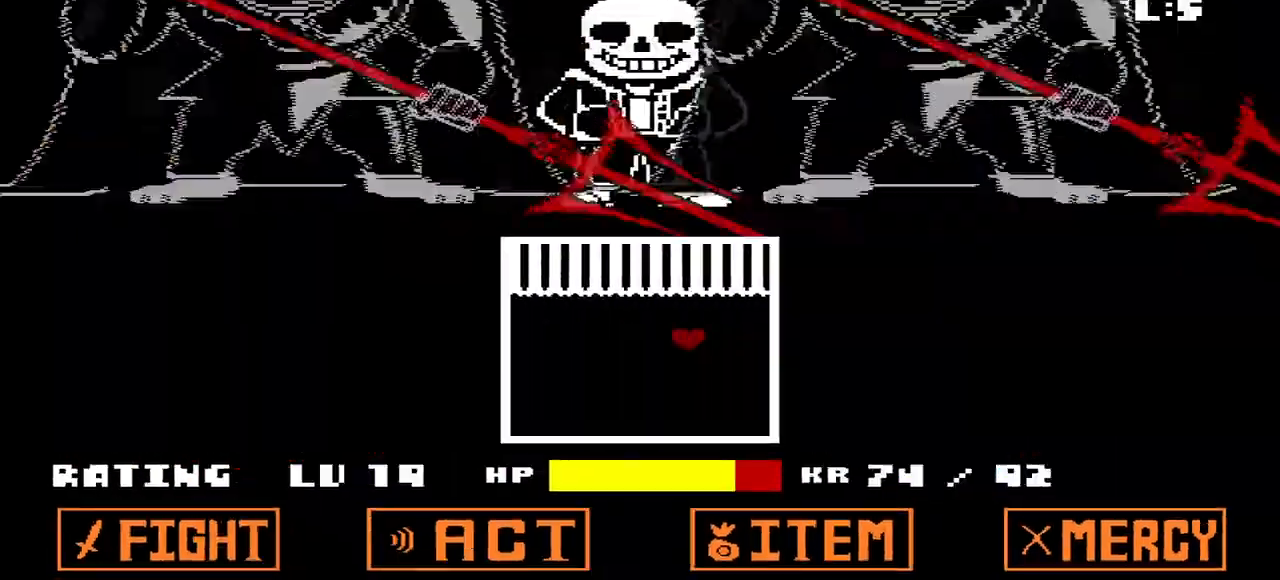
{"keys": [], "events": [[300, "down", "up"], [333, "right", "up"]]}
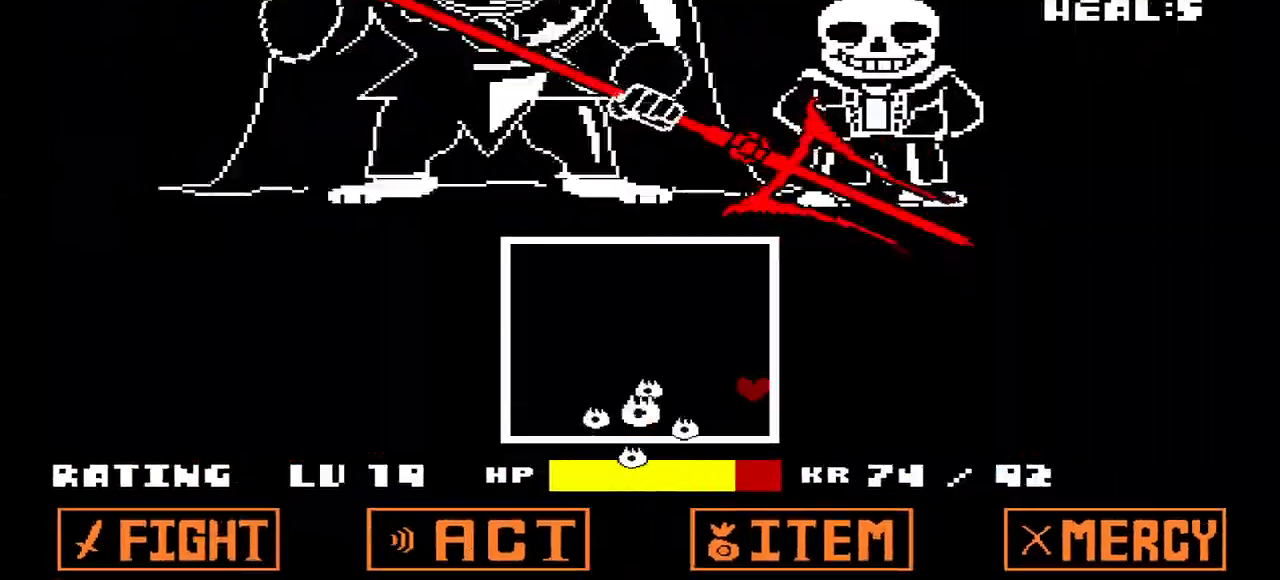
{"keys": ["up"], "events": [[300, "up", "down"]]}
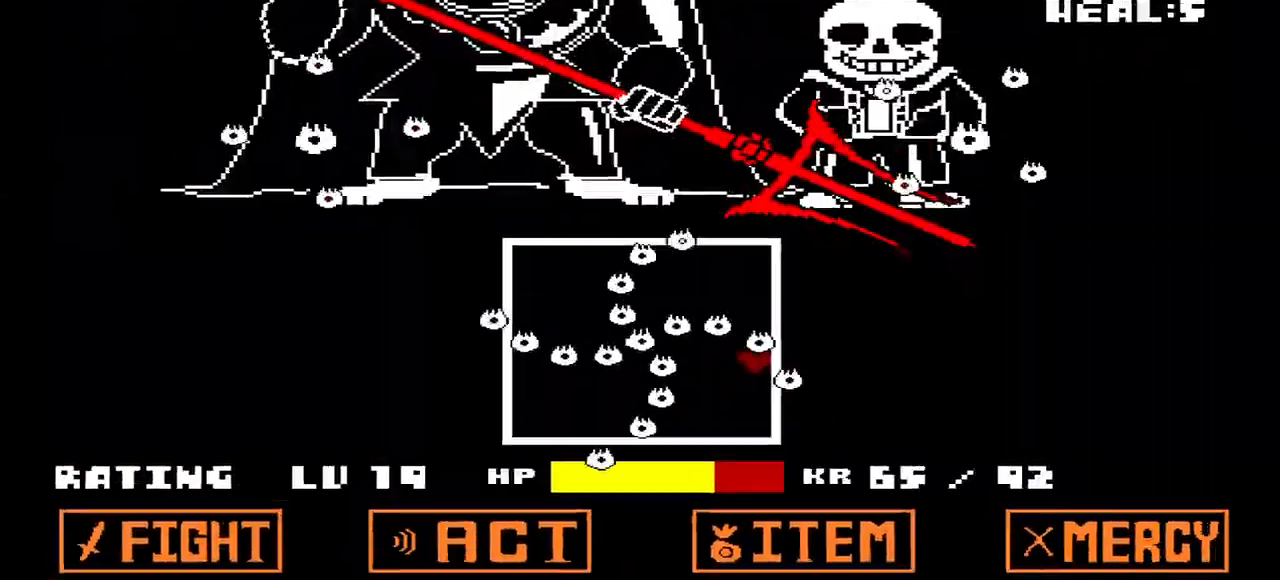
{"keys": ["left"], "events": [[233, "left", "down"], [500, "up", "up"]]}
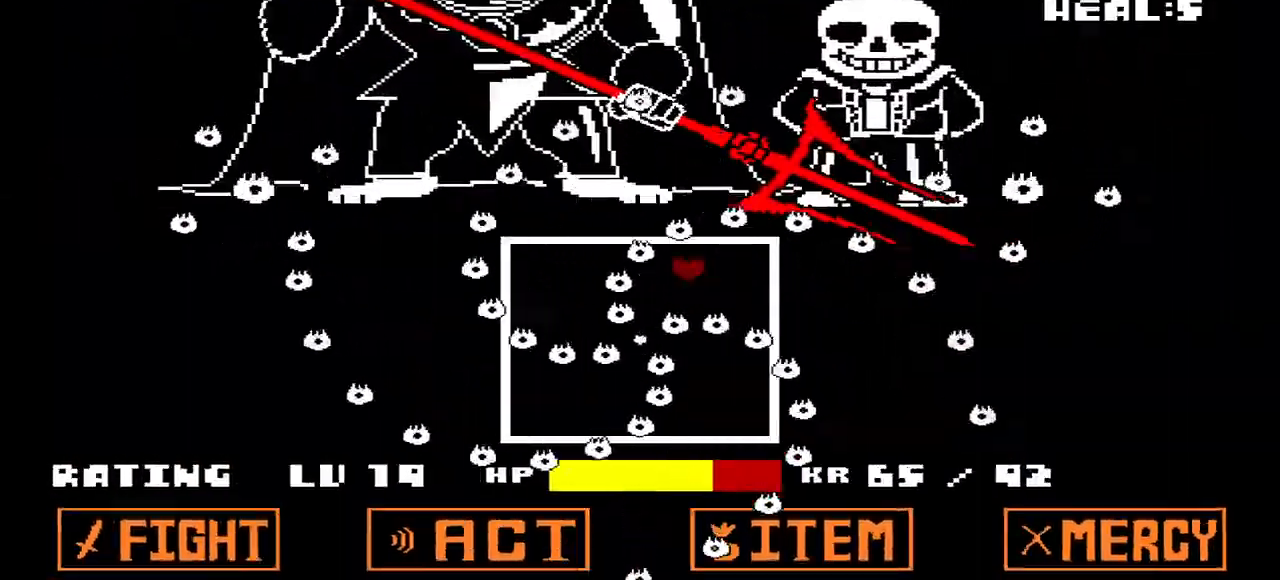
{"keys": ["down", "left"], "events": [[333, "down", "down"]]}
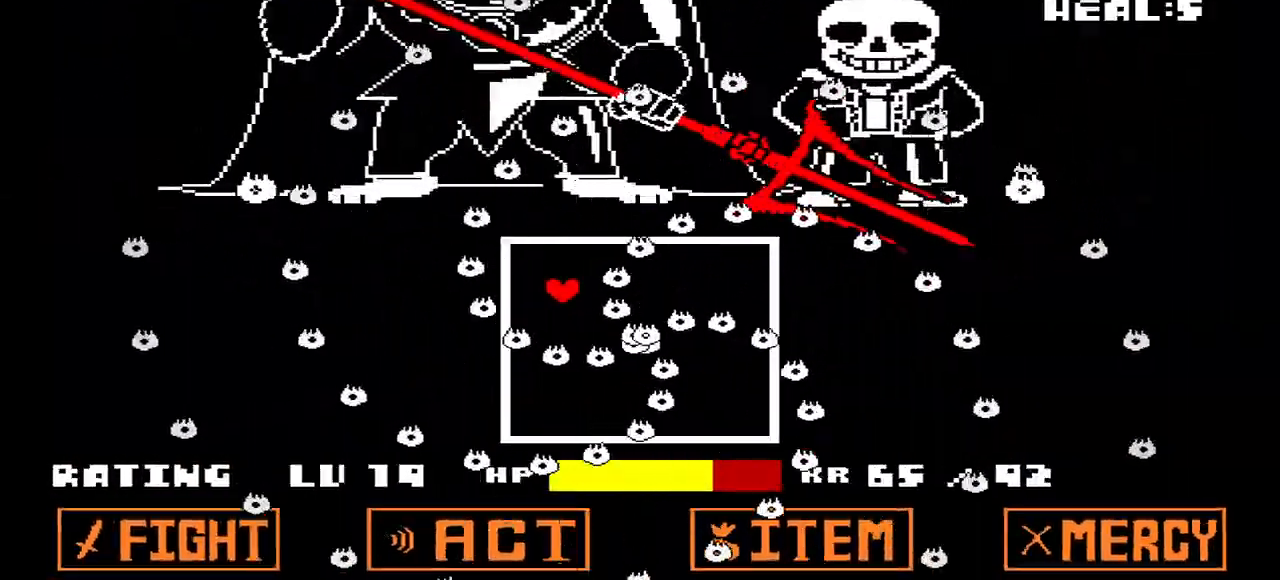
{"keys": ["down", "right"], "events": [[167, "left", "up"], [400, "right", "down"]]}
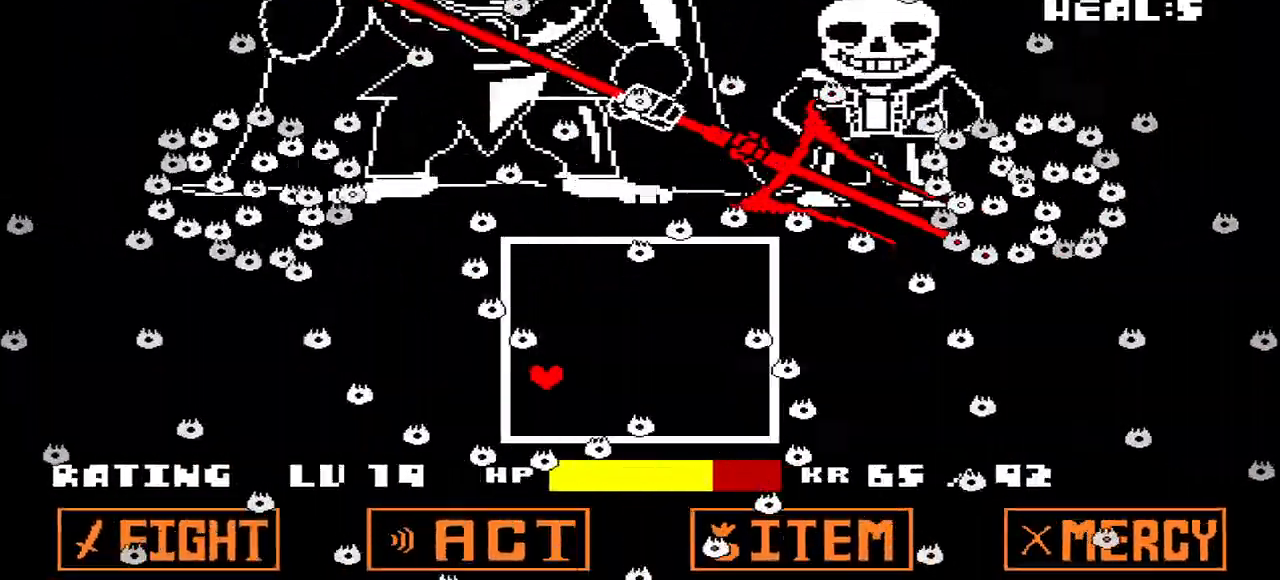
{"keys": [], "events": [[267, "down", "up"], [367, "right", "up"]]}
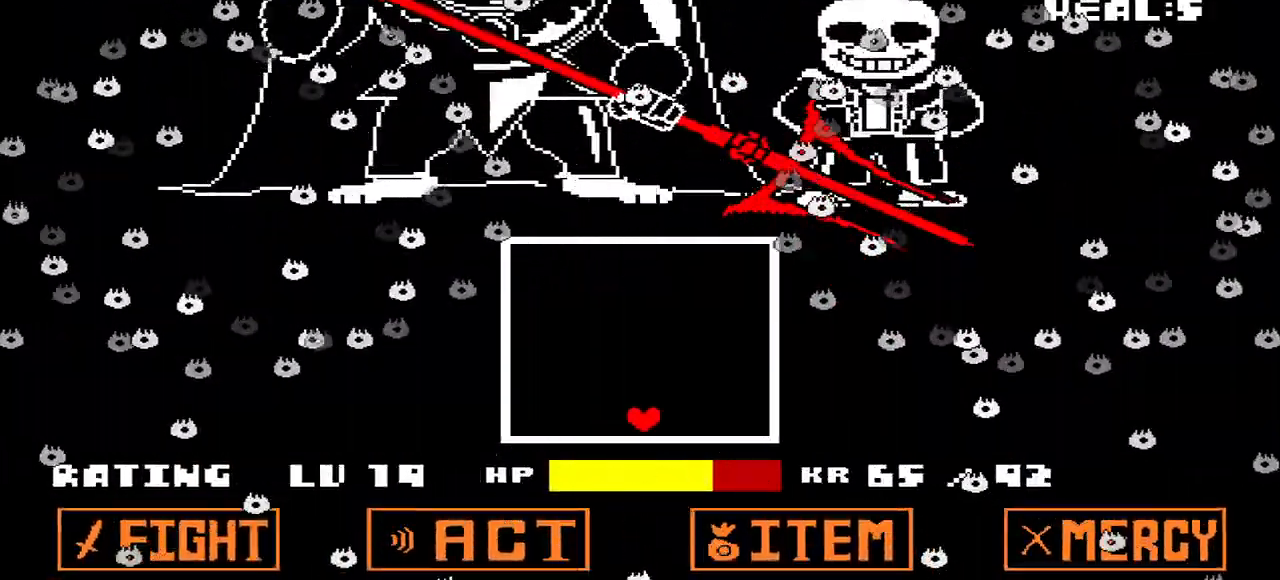
{"keys": ["right", "up"], "events": [[100, "right", "down"], [433, "up", "down"]]}
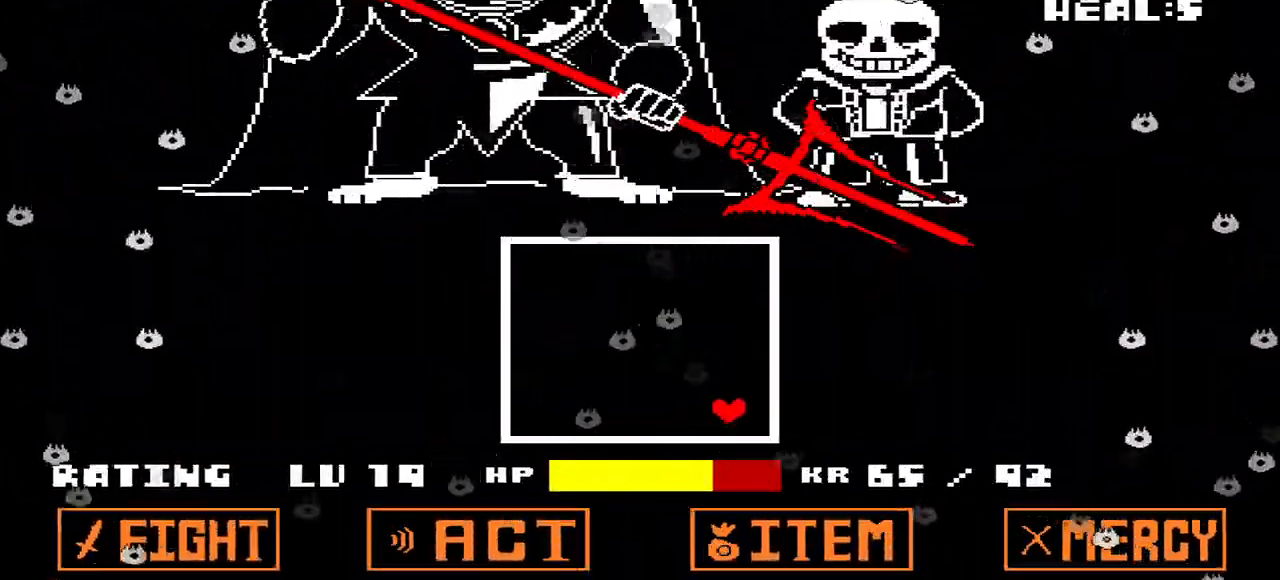
{"keys": ["up"], "events": [[33, "right", "up"], [133, "left", "down"], [300, "left", "up"]]}
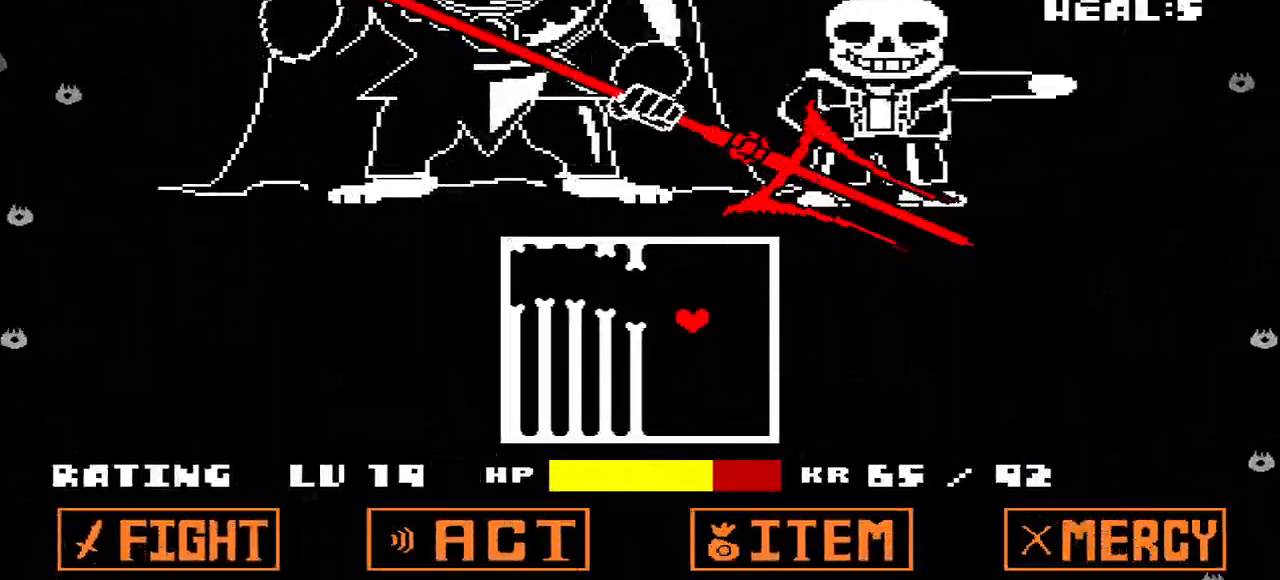
{"keys": ["down"], "events": [[100, "left", "down"], [233, "left", "up"], [233, "up", "up"], [367, "down", "down"]]}
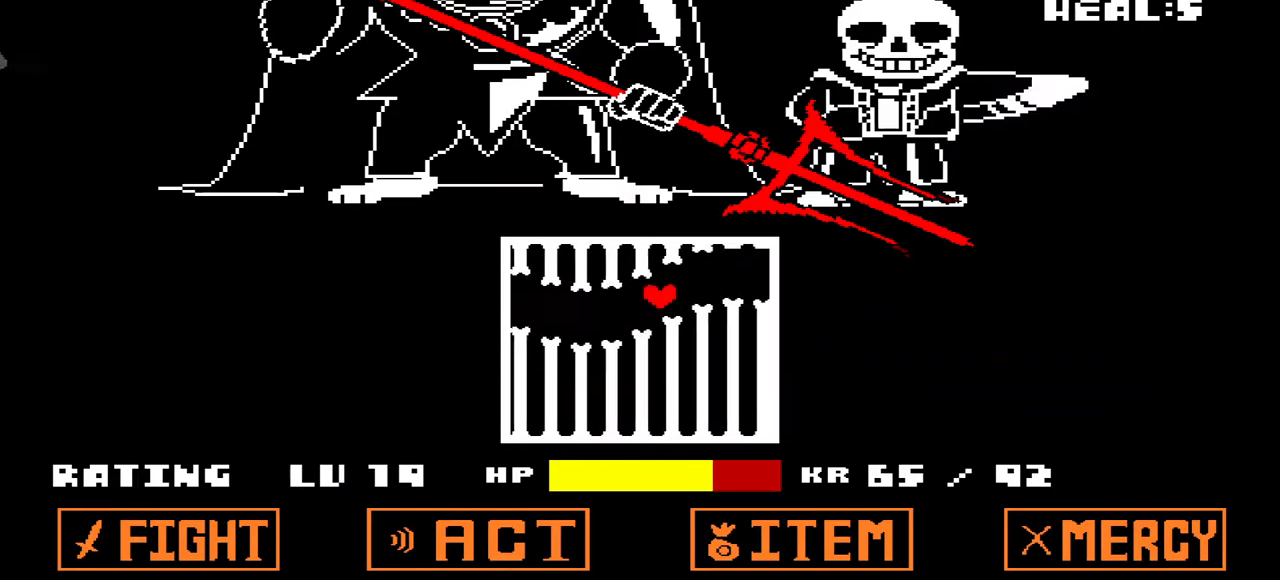
{"keys": ["down"], "events": [[67, "down", "up"], [67, "left", "down"], [167, "up", "down"], [267, "left", "up"], [367, "left", "down"], [367, "up", "up"], [500, "down", "down"], [500, "left", "up"]]}
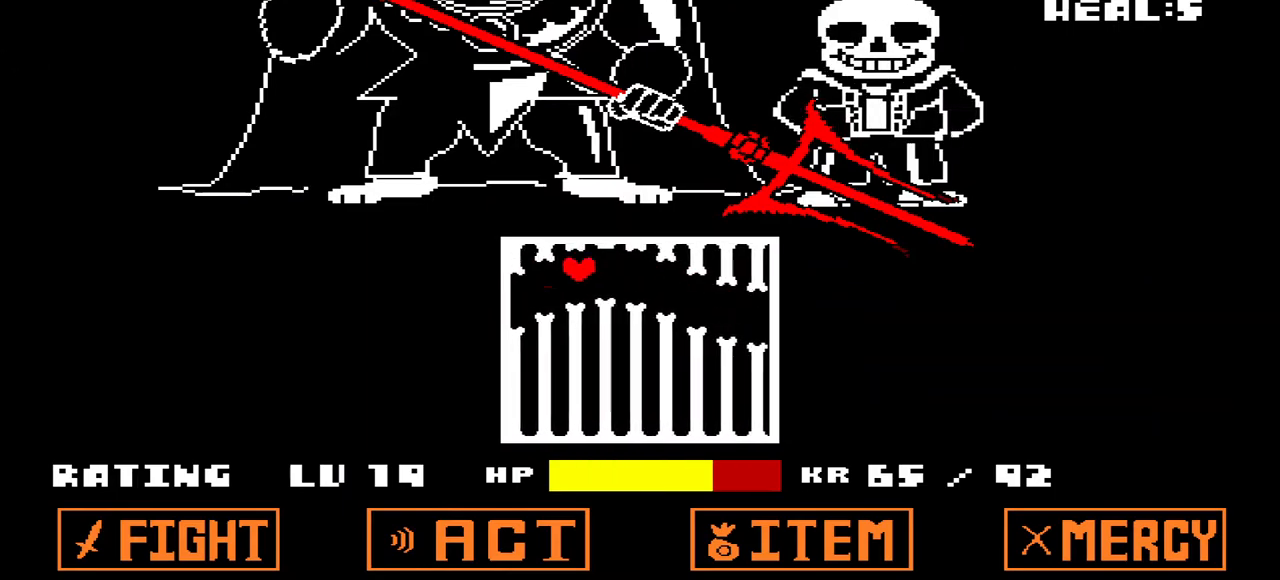
{"keys": ["up"], "events": [[200, "down", "up"], [400, "up", "down"]]}
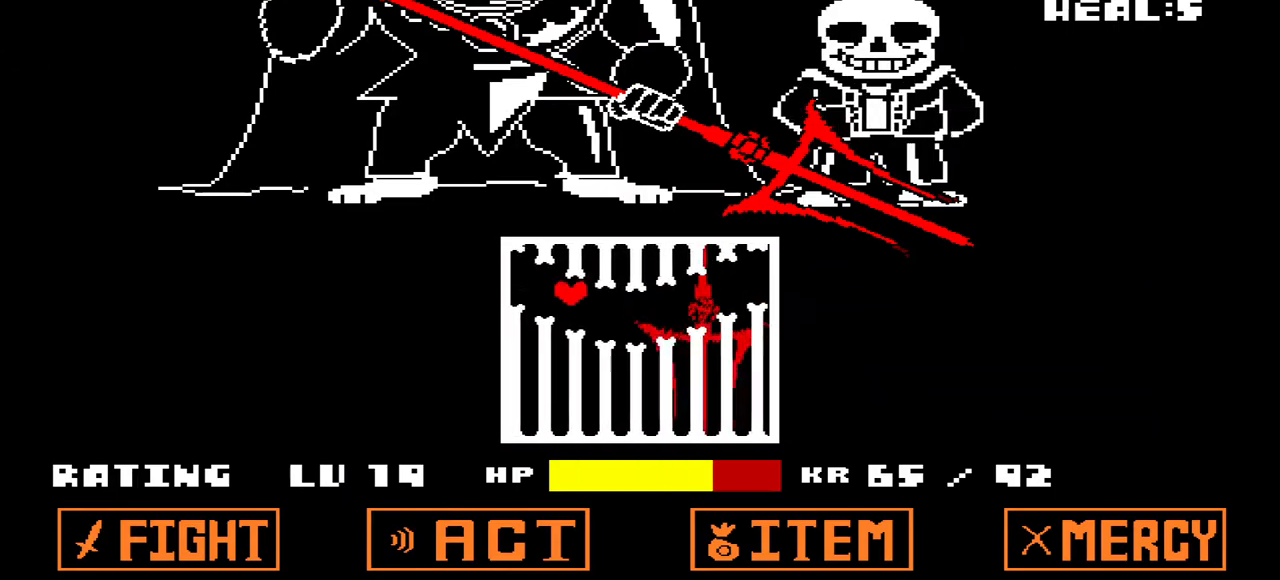
{"keys": ["down"], "events": [[100, "up", "up"], [400, "down", "down"]]}
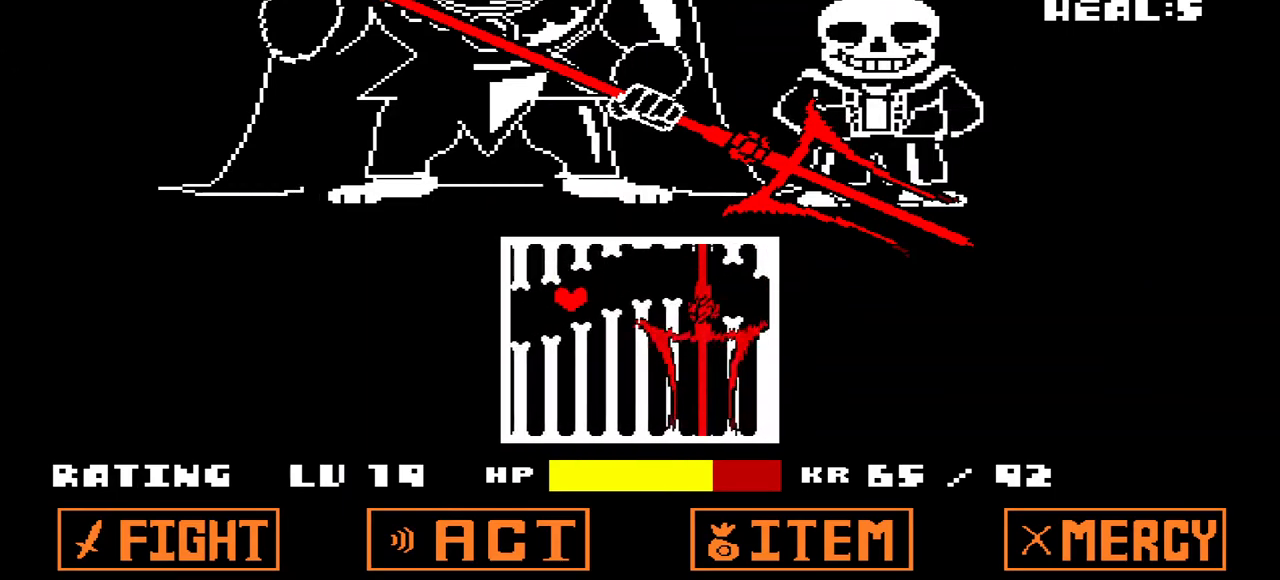
{"keys": [], "events": [[133, "down", "up"], [300, "up", "down"], [400, "up", "up"]]}
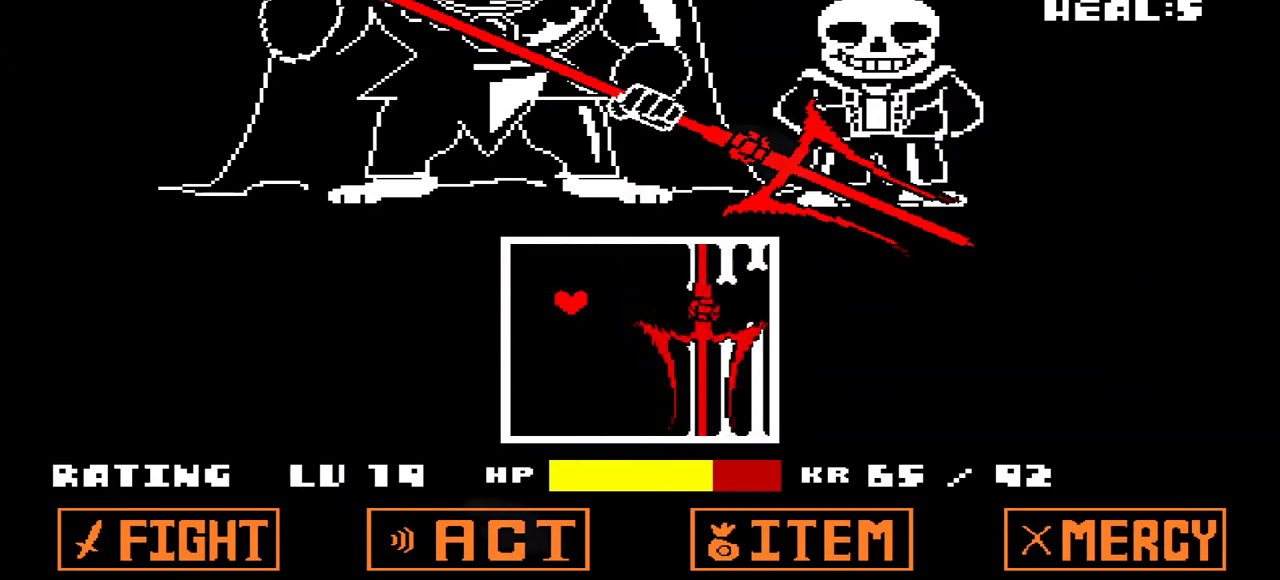
{"keys": [], "events": []}
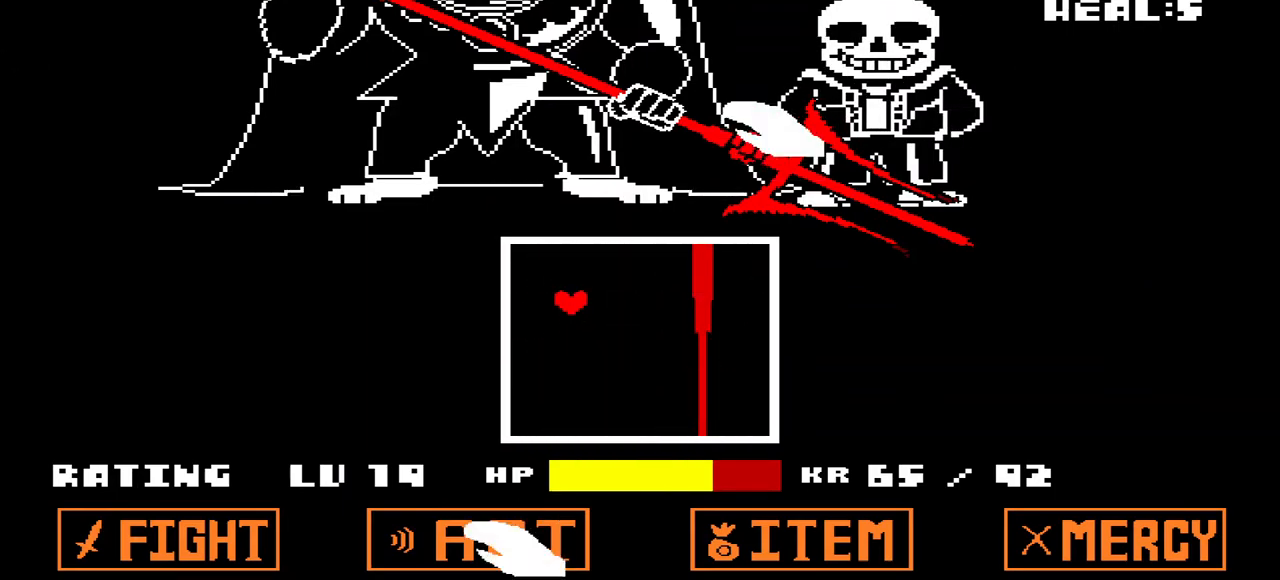
{"keys": [], "events": []}
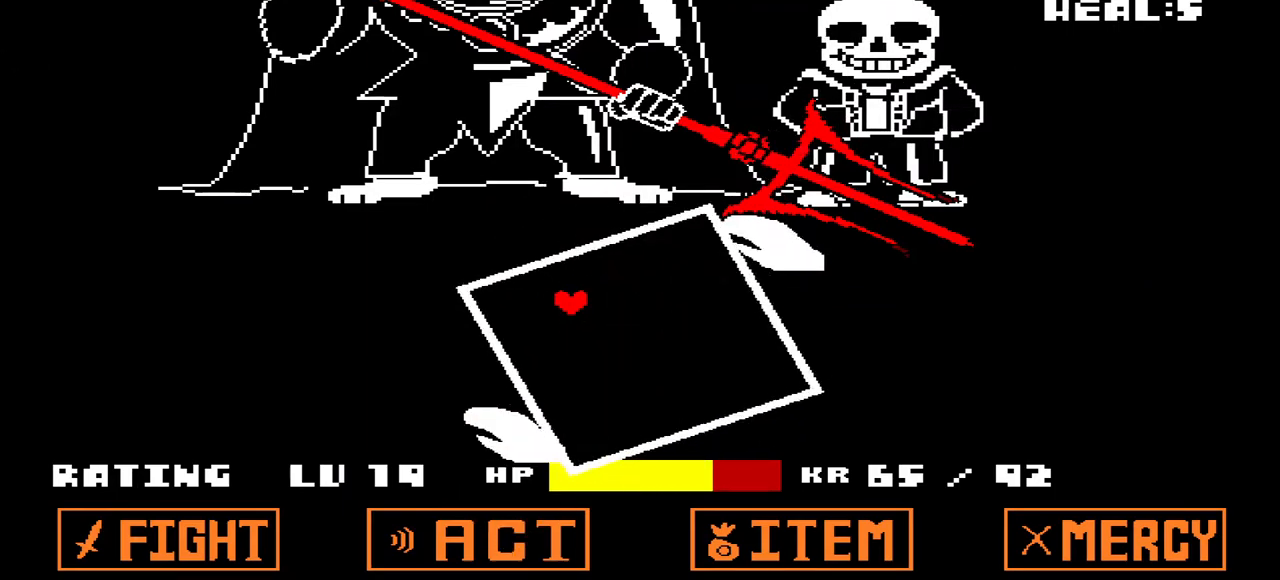
{"keys": [], "events": []}
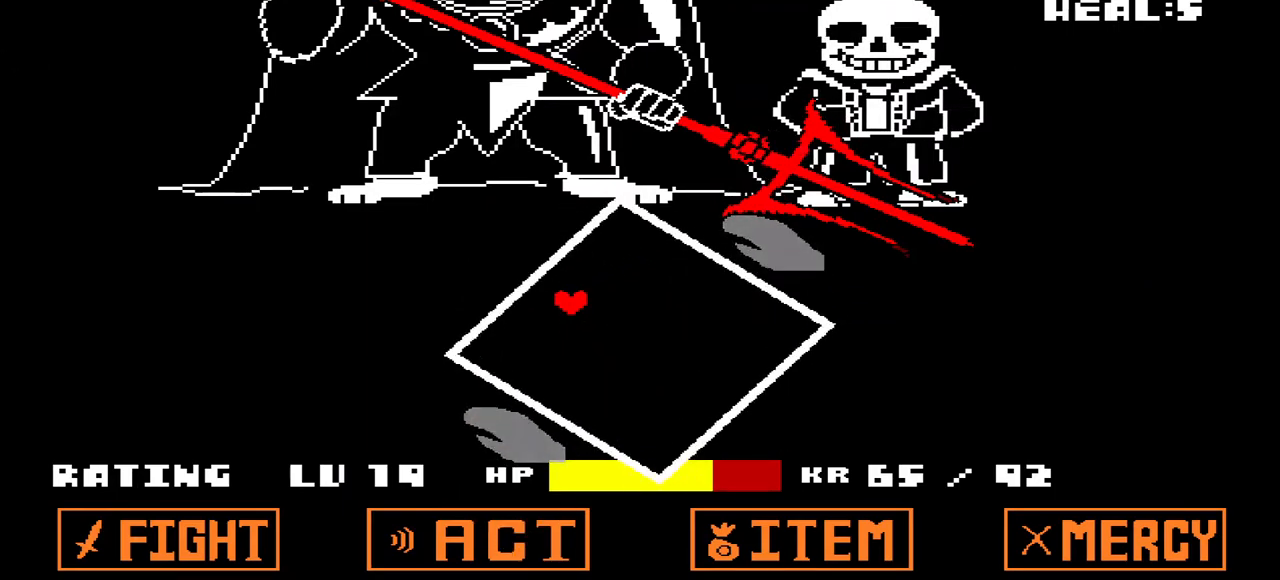
{"keys": [], "events": [[467, "left", "down"], [500, "left", "up"]]}
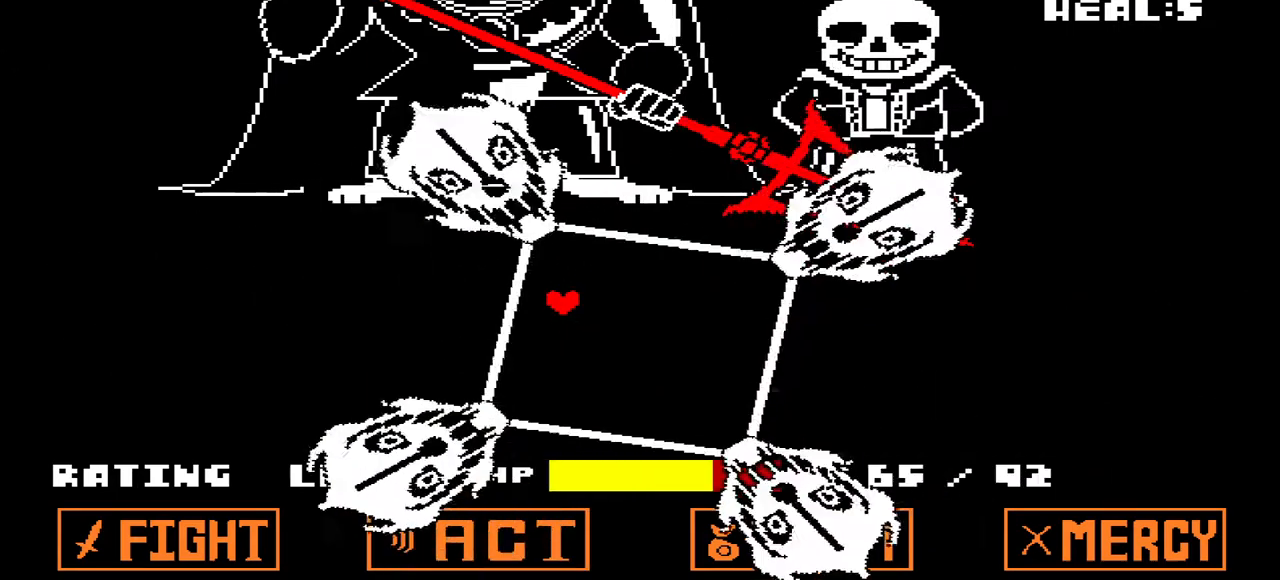
{"keys": ["right", "up"], "events": [[133, "up", "down"], [300, "right", "down"]]}
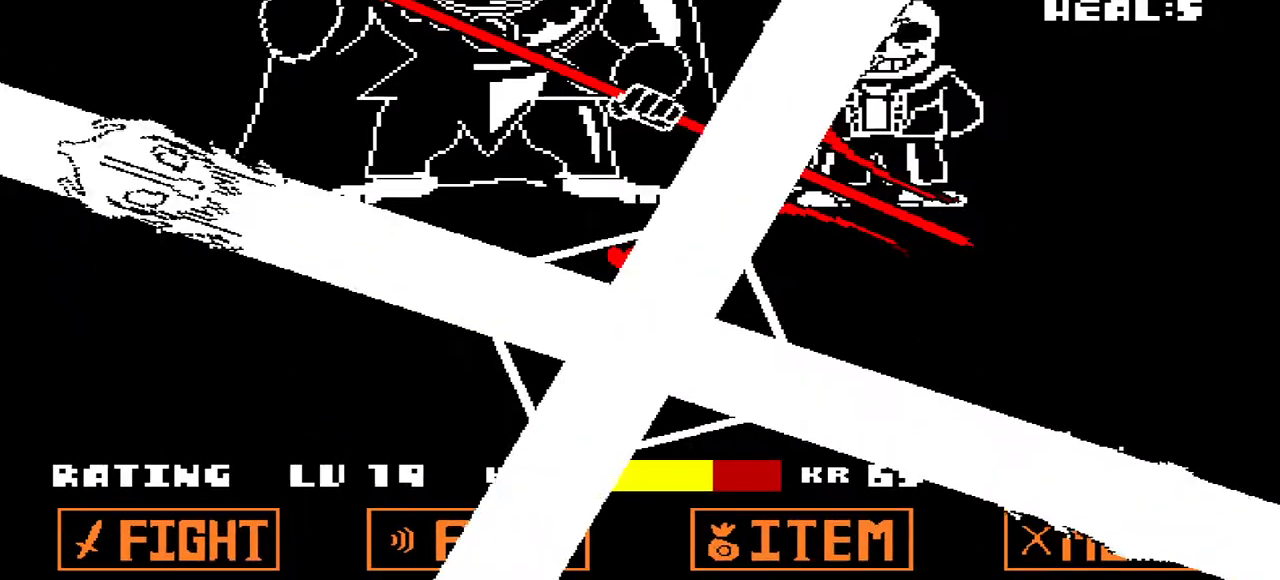
{"keys": ["up"], "events": [[133, "right", "up"]]}
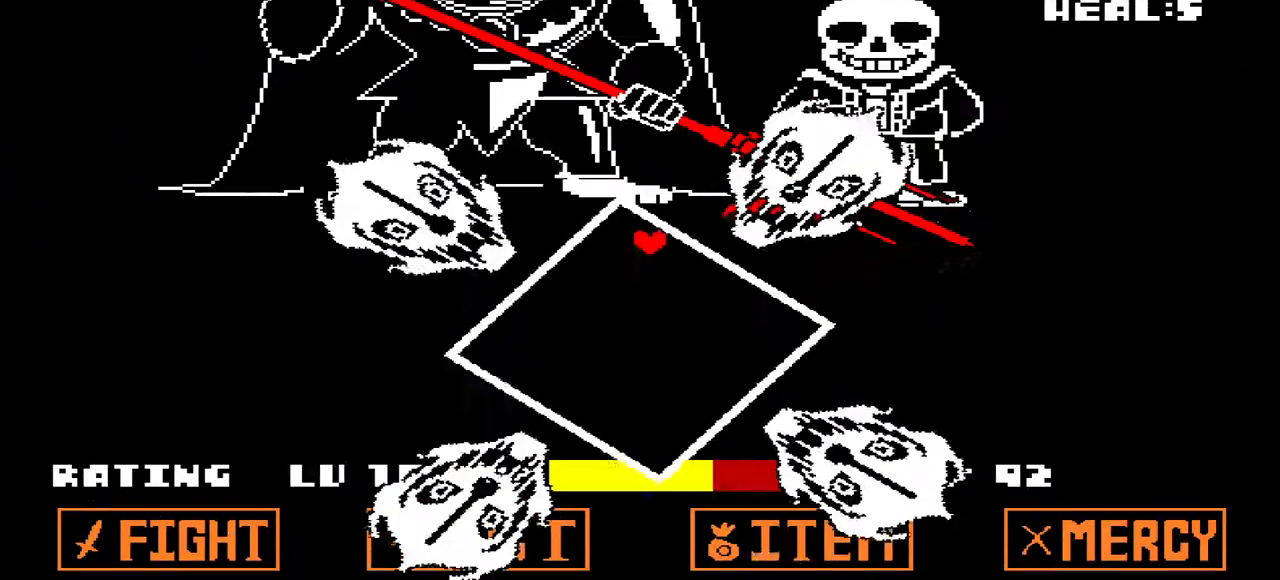
{"keys": ["down", "right"], "events": [[33, "right", "down"], [233, "up", "up"], [467, "down", "down"]]}
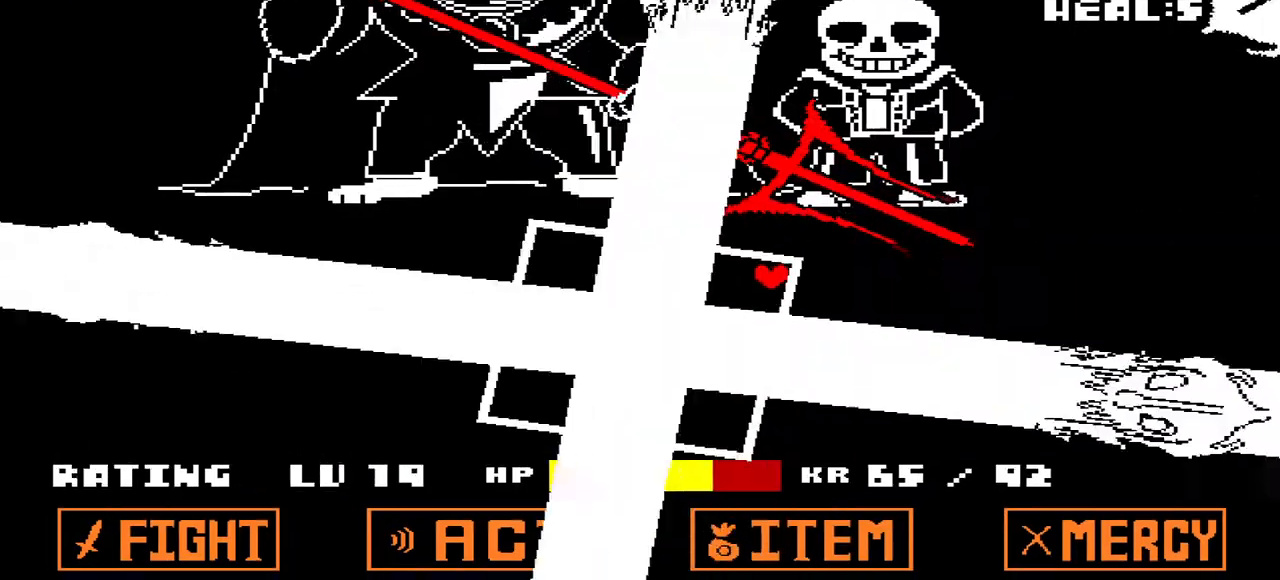
{"keys": [], "events": [[133, "down", "up"], [133, "right", "up"]]}
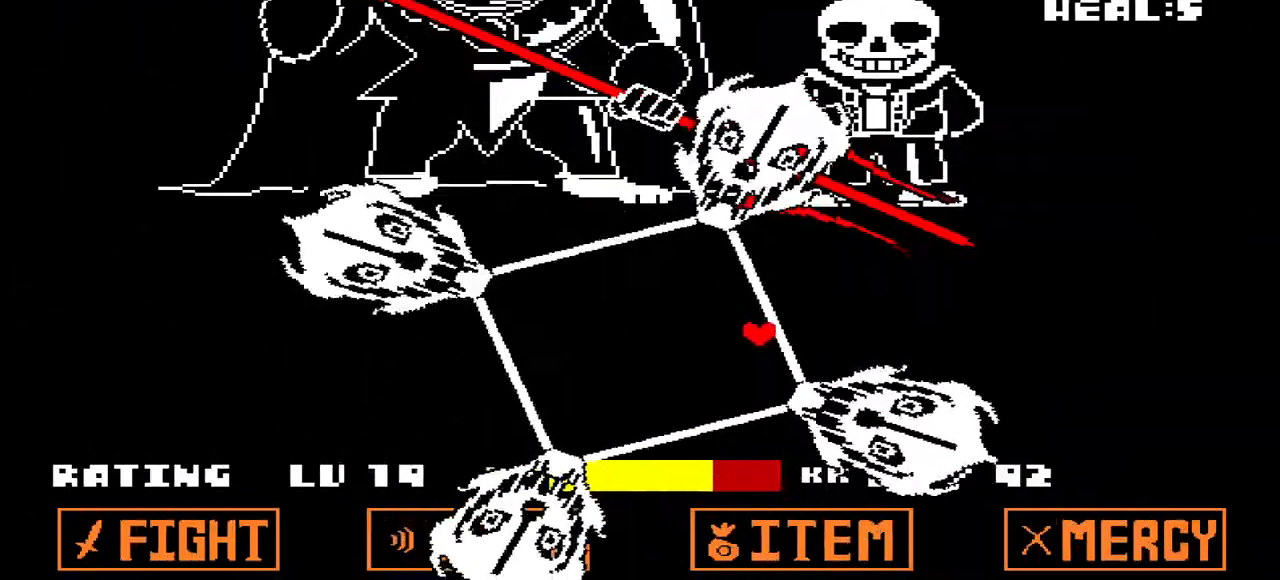
{"keys": ["down"], "events": [[100, "down", "down"]]}
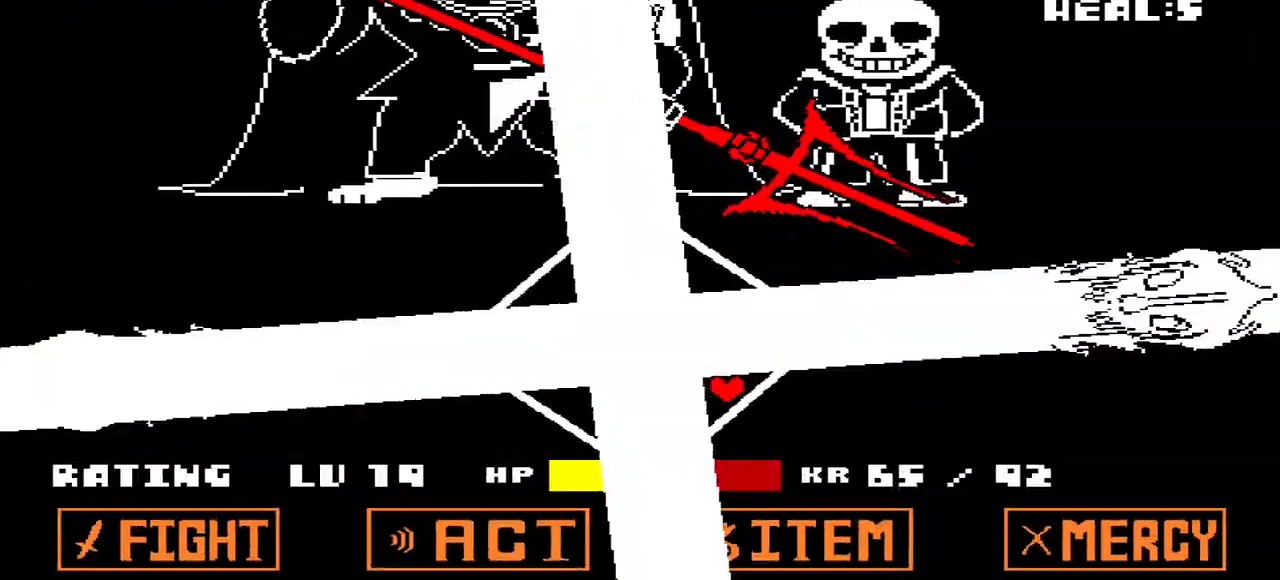
{"keys": ["down", "left"], "events": [[133, "left", "down"]]}
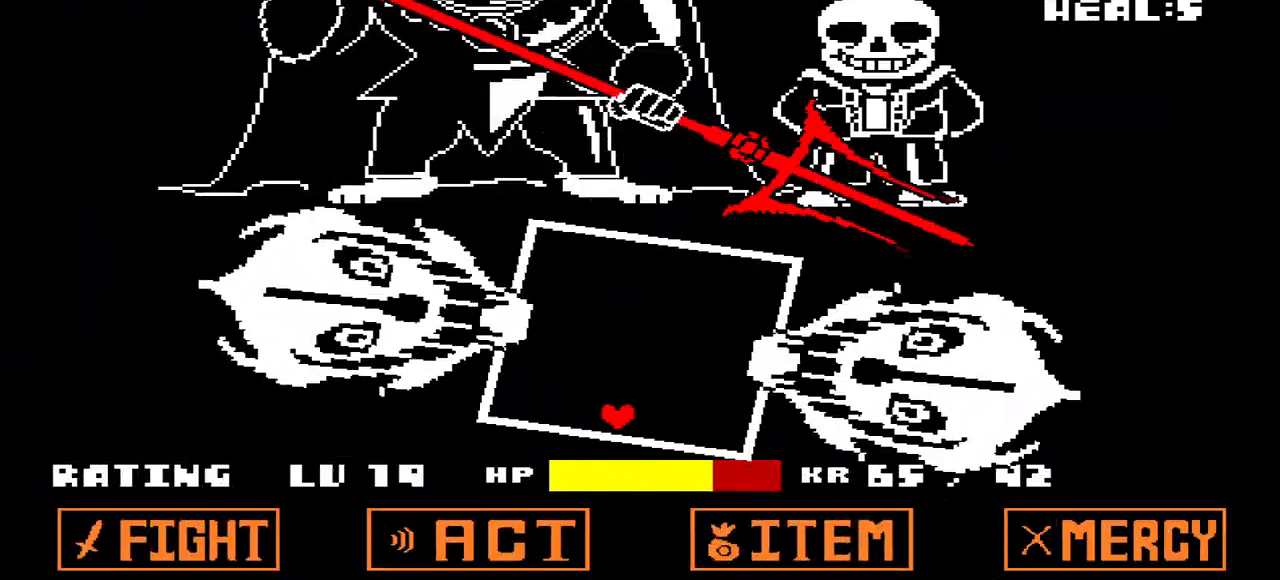
{"keys": ["left"], "events": [[200, "down", "up"]]}
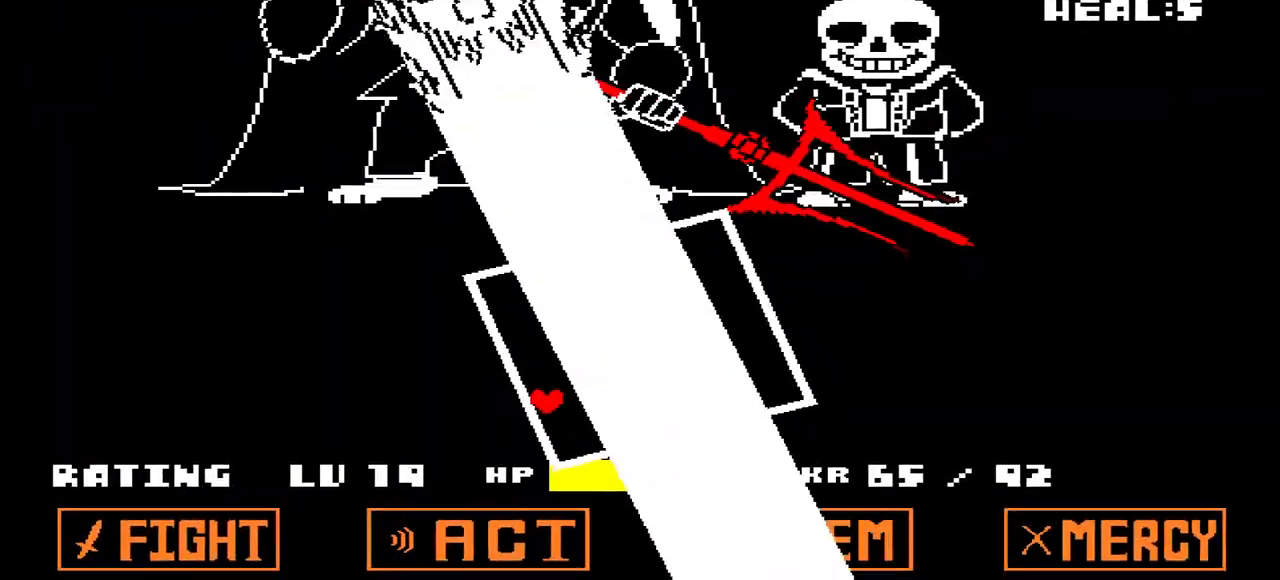
{"keys": ["left", "up"], "events": [[33, "up", "down"]]}
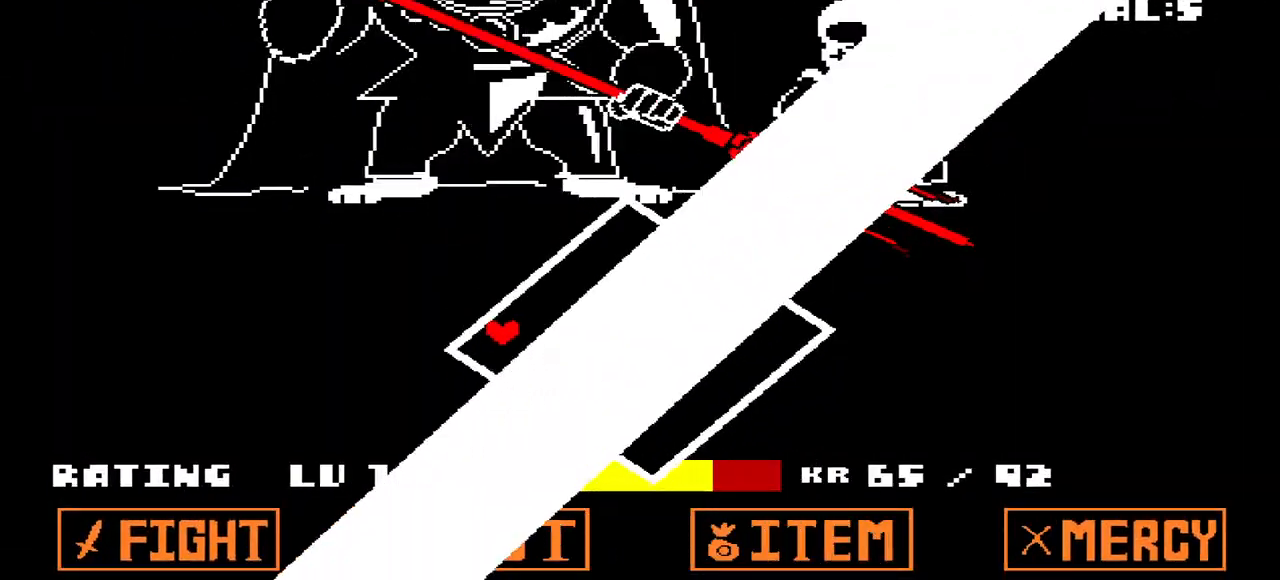
{"keys": ["up"], "events": [[233, "left", "up"]]}
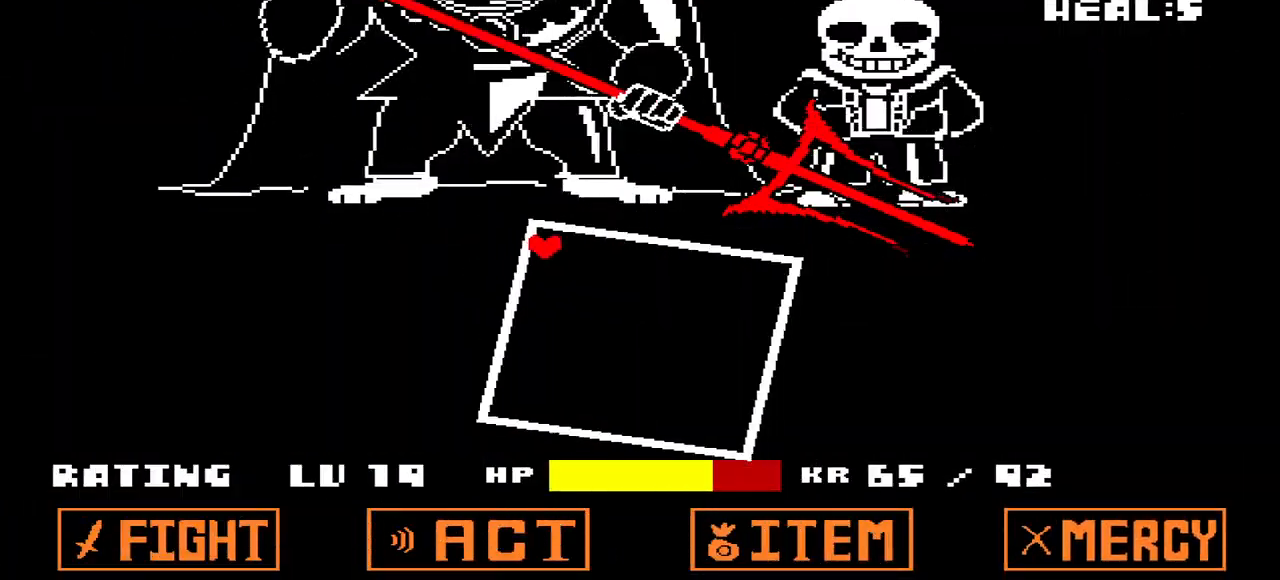
{"keys": [], "events": [[467, "up", "up"]]}
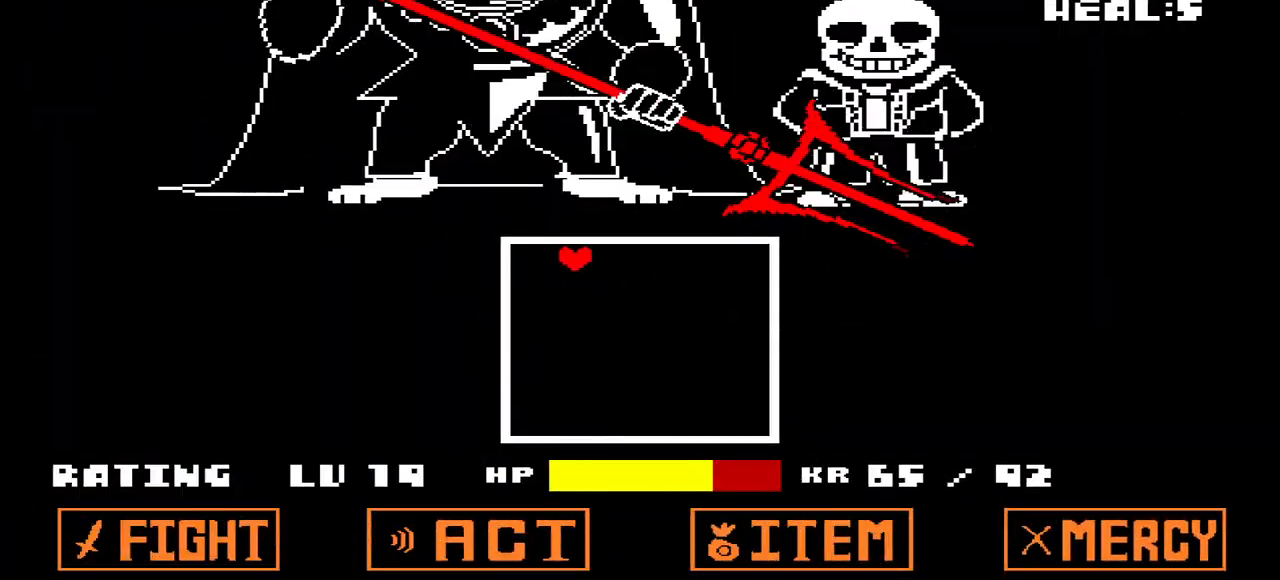
{"keys": ["right"], "events": [[300, "right", "down"]]}